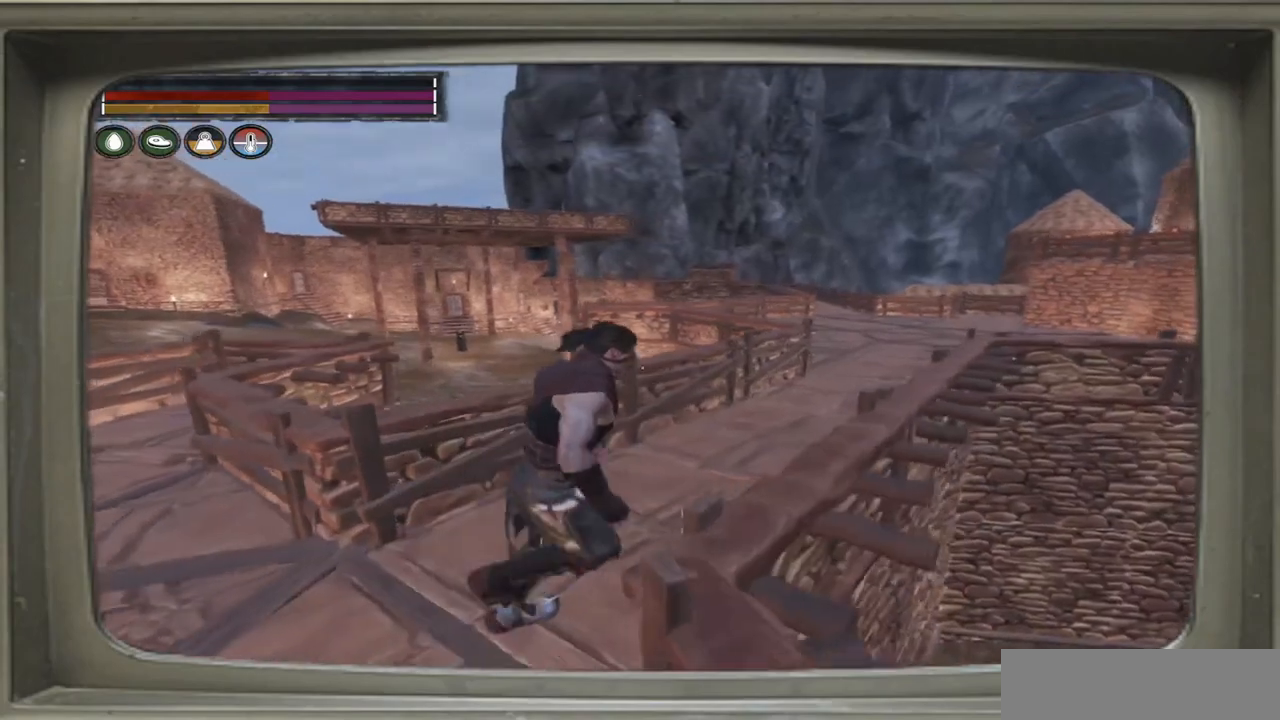
Gameplay with a controller (Xbox layout); each line is a JSON object with the inputs held at the frame after it. "events" lists button and stick changes between this image and that frame as [ms after this image, input, new state], when the widget could be followed in between. Not read: right_stick.
{"buttons": [], "left_stick": "up-right", "events": [[183, "left_stick", "up-right"]]}
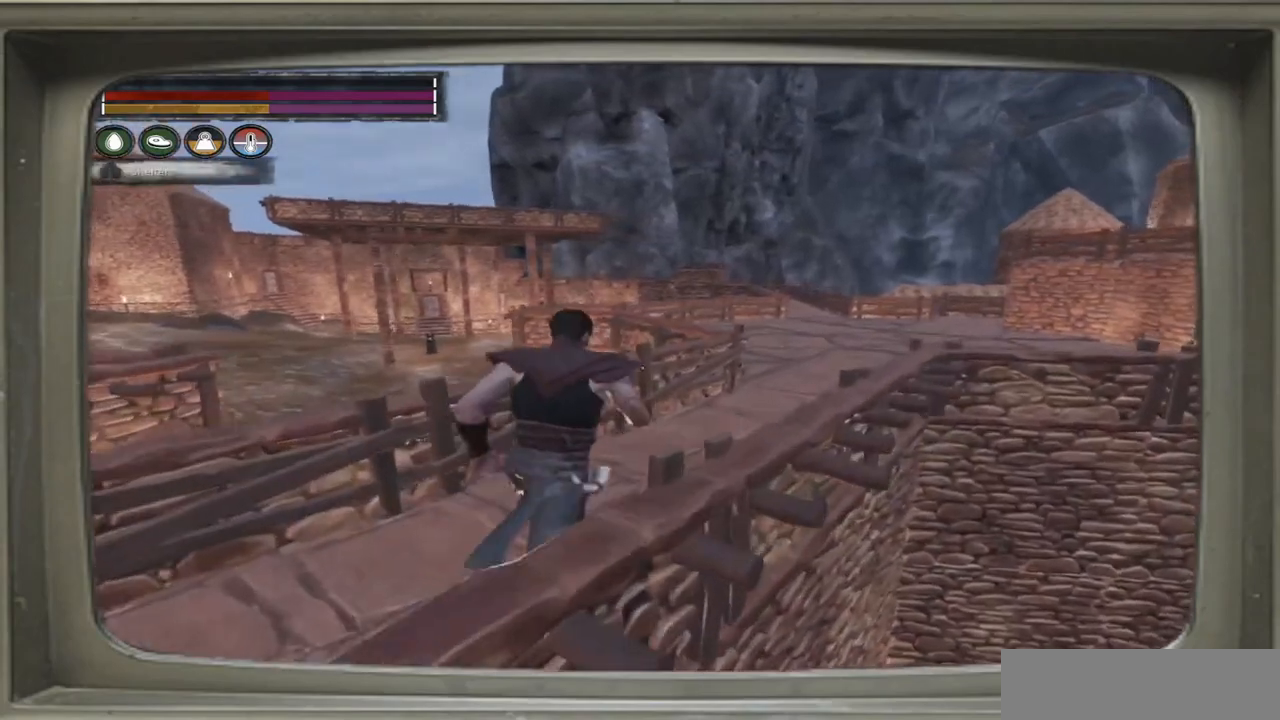
{"buttons": [], "left_stick": "up-right", "events": []}
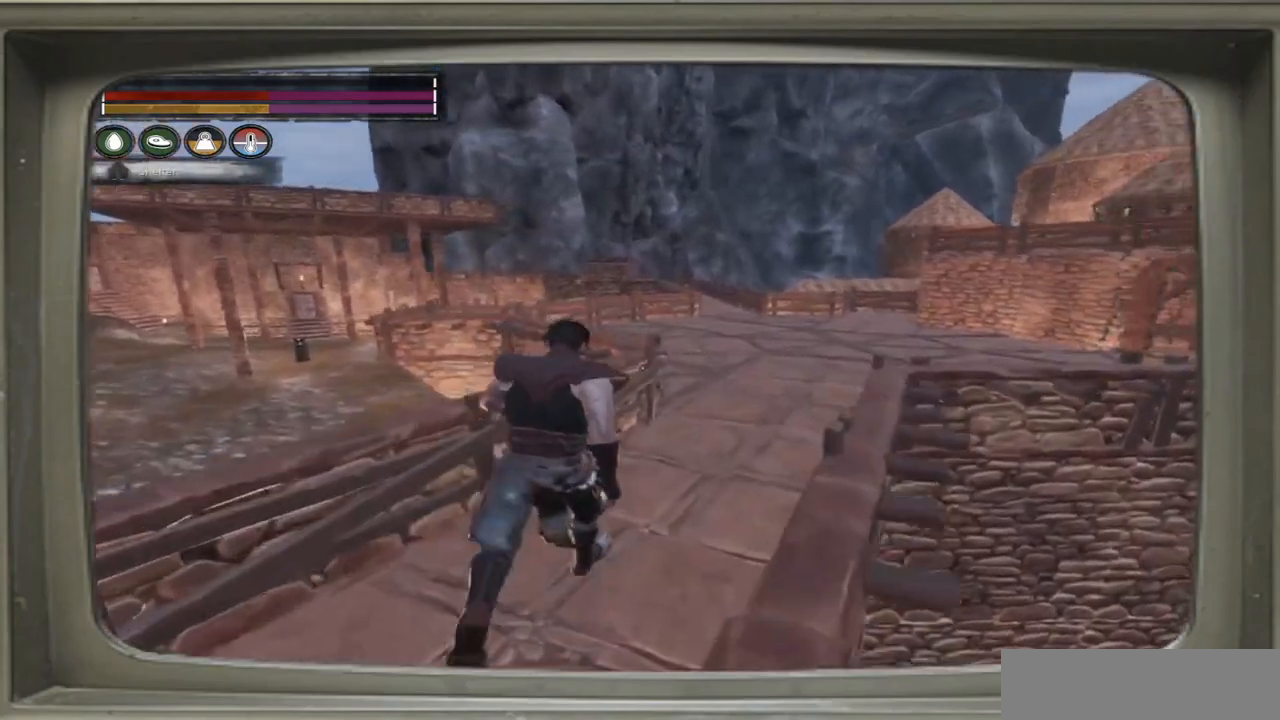
{"buttons": [], "left_stick": "up-right", "events": []}
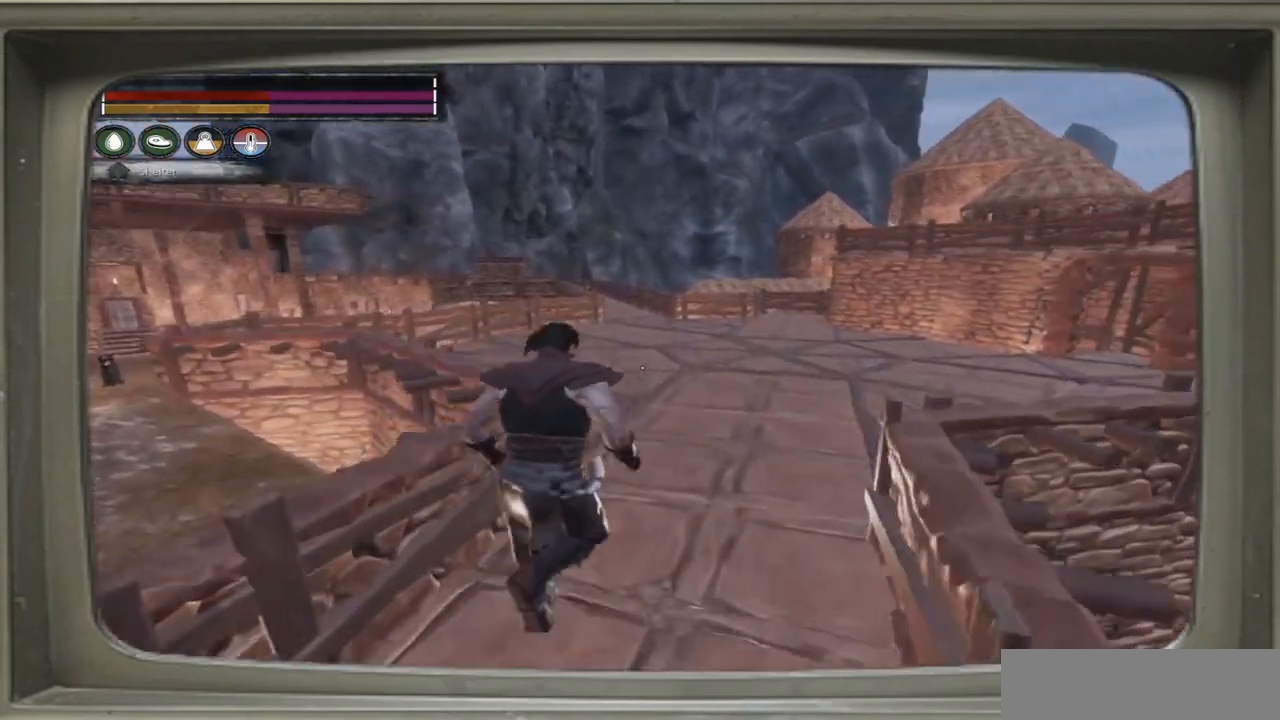
{"buttons": [], "left_stick": "up-right", "events": []}
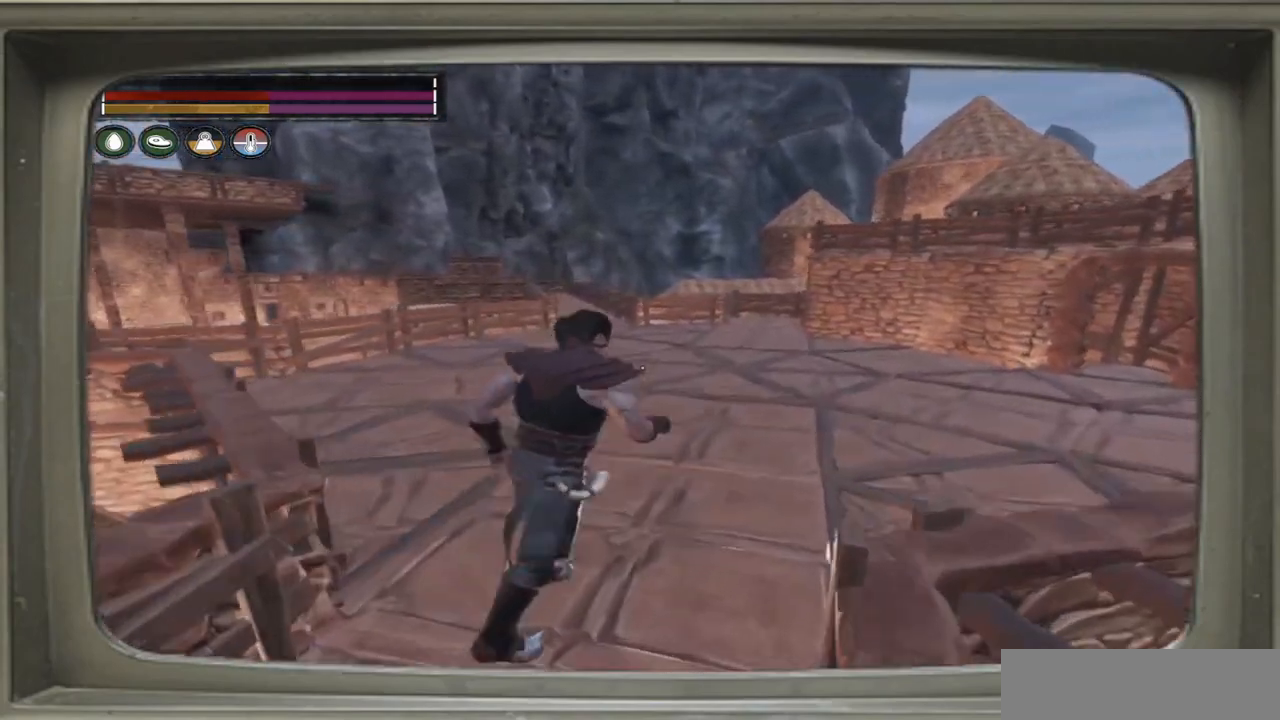
{"buttons": [], "left_stick": "up-right", "events": []}
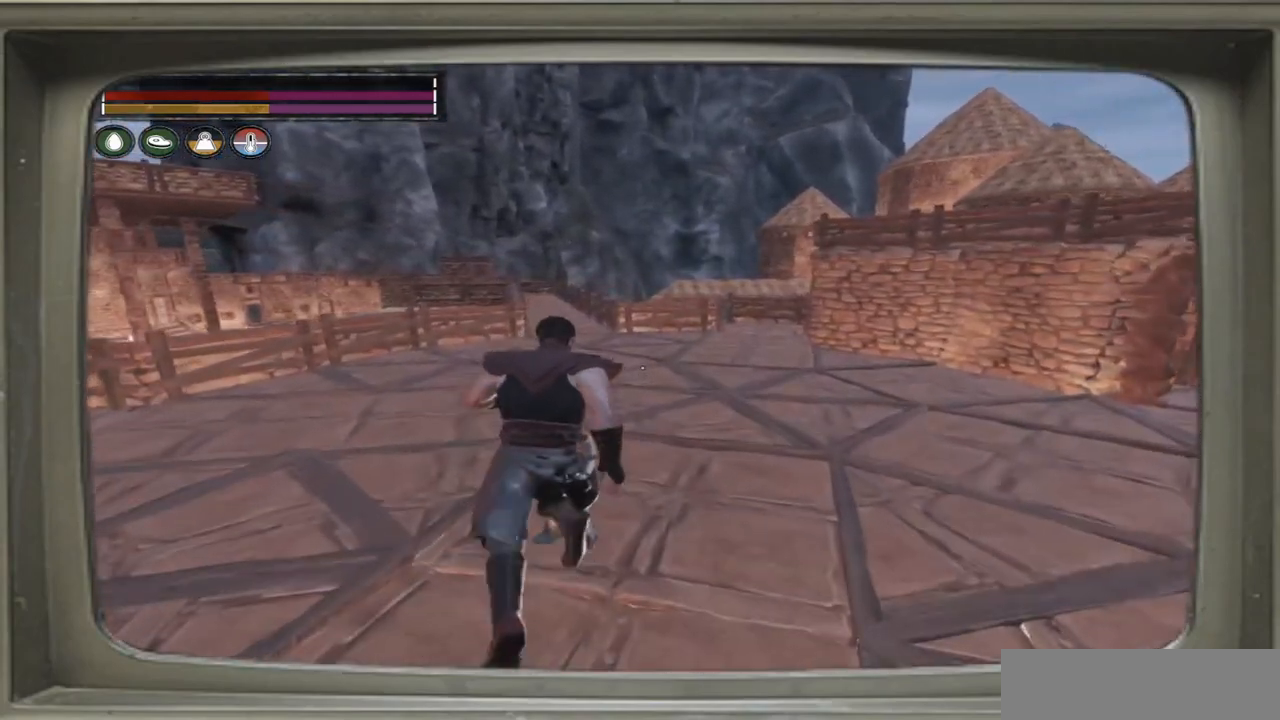
{"buttons": [], "left_stick": "up", "events": [[317, "left_stick", "up"]]}
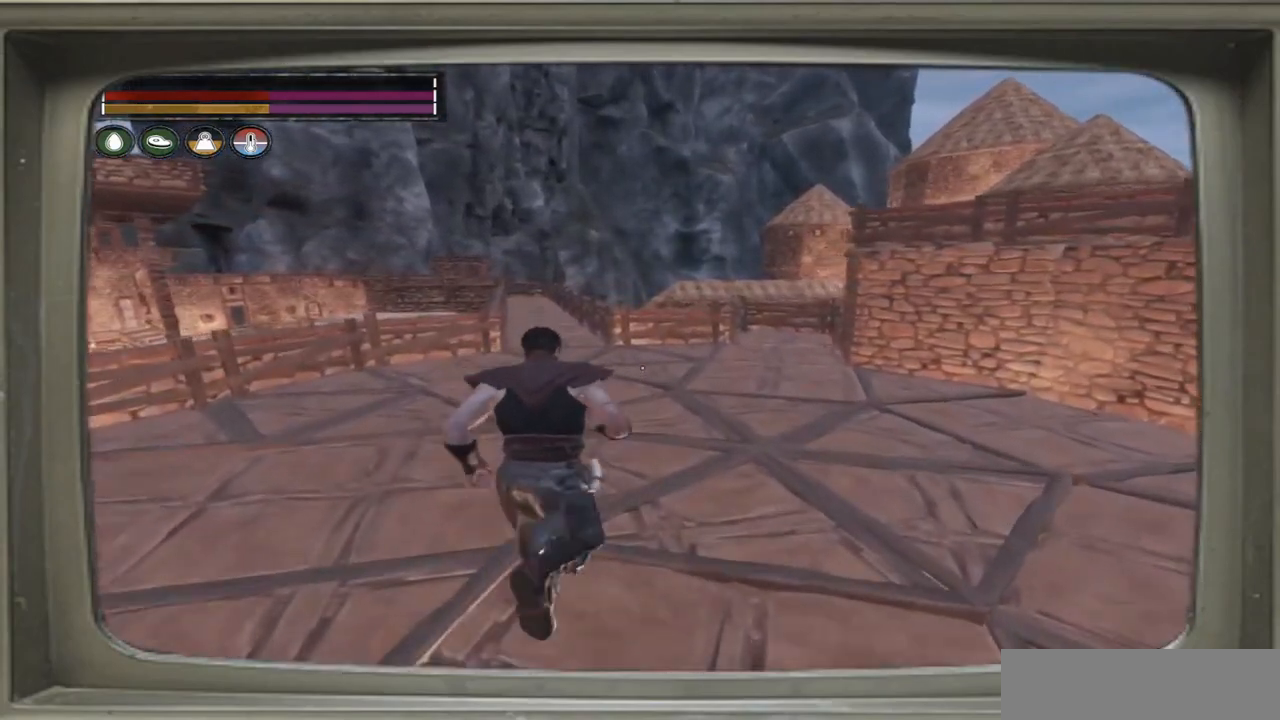
{"buttons": [], "left_stick": "up-left", "events": [[317, "left_stick", "up-left"]]}
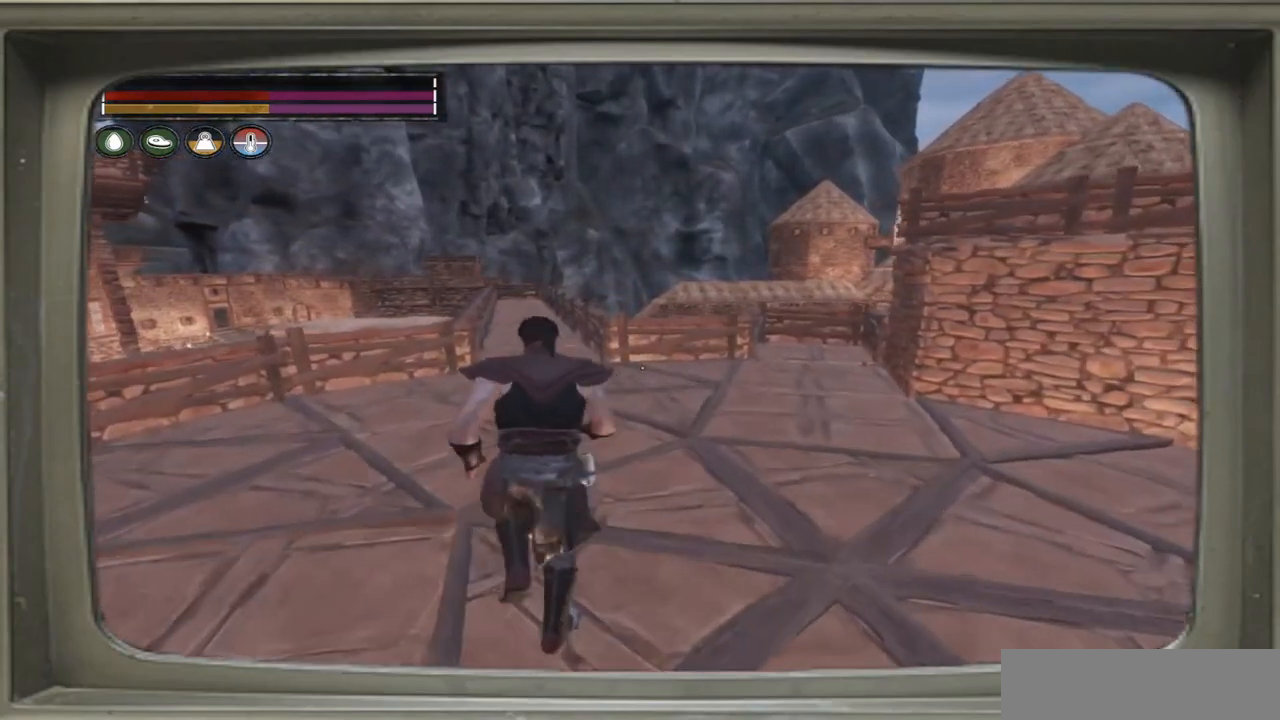
{"buttons": [], "left_stick": "up-left", "events": []}
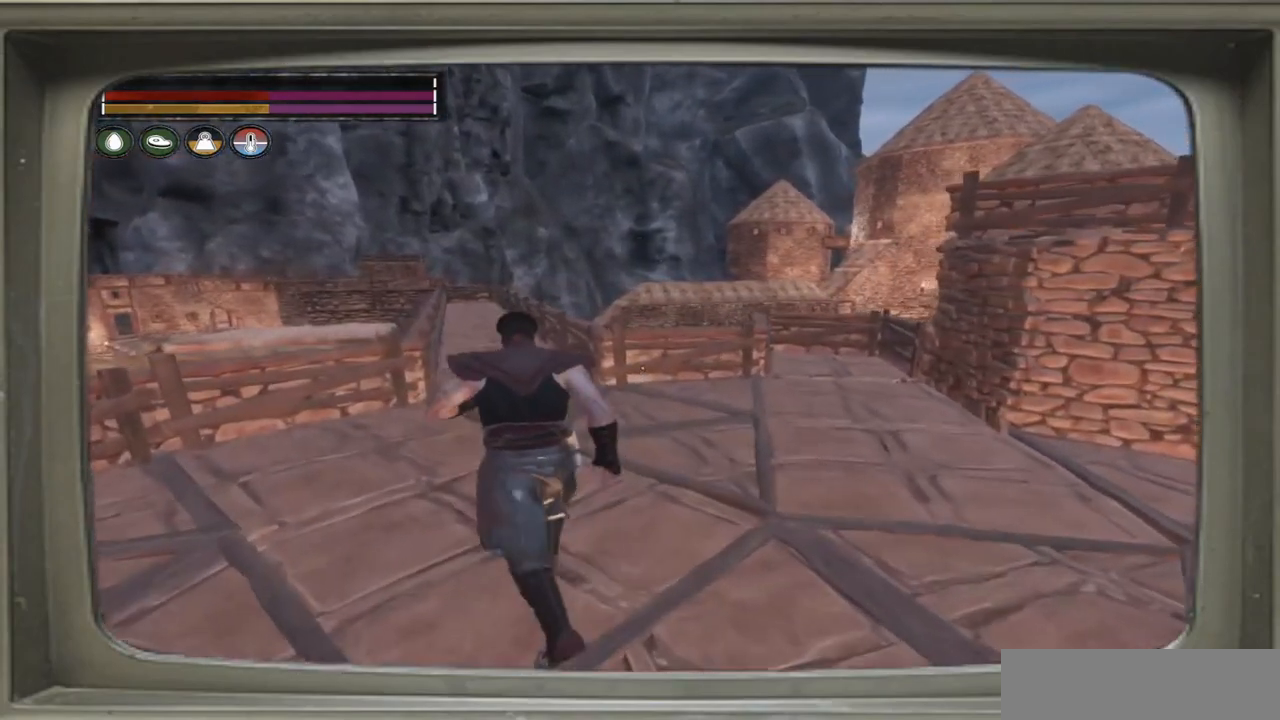
{"buttons": [], "left_stick": "up", "events": [[367, "left_stick", "up"]]}
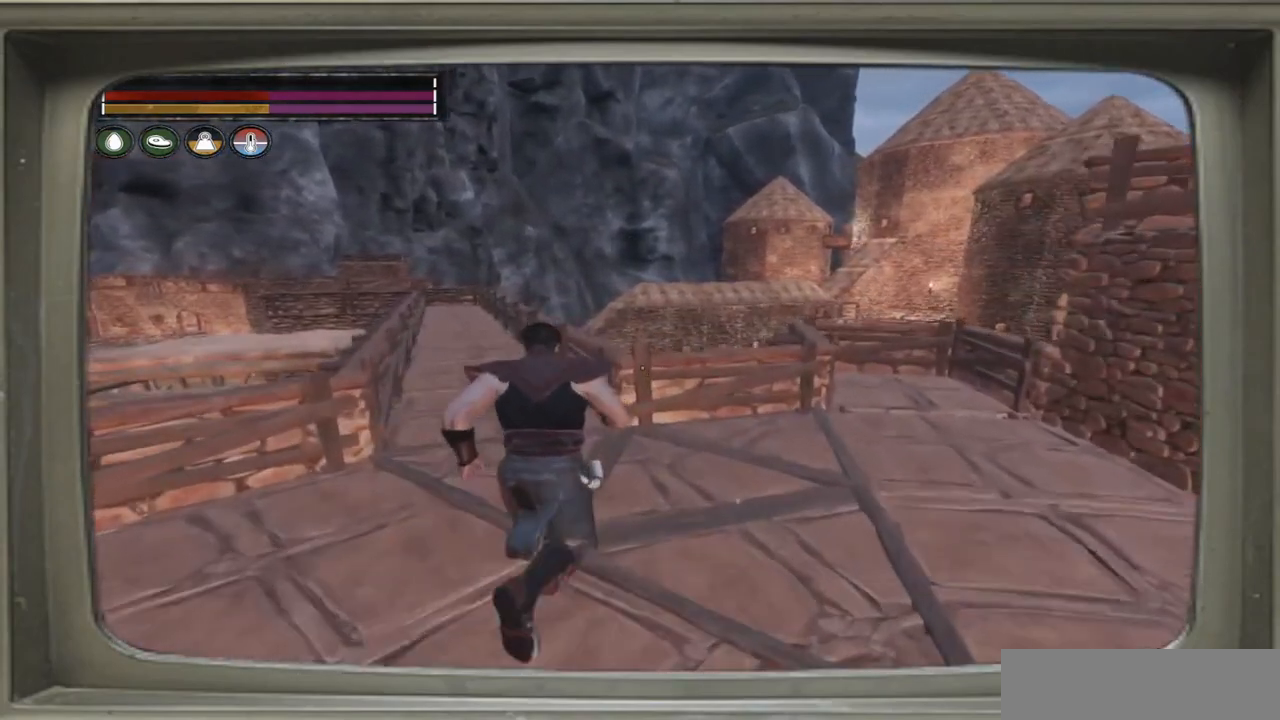
{"buttons": [], "left_stick": "up-right", "events": [[67, "left_stick", "up-right"]]}
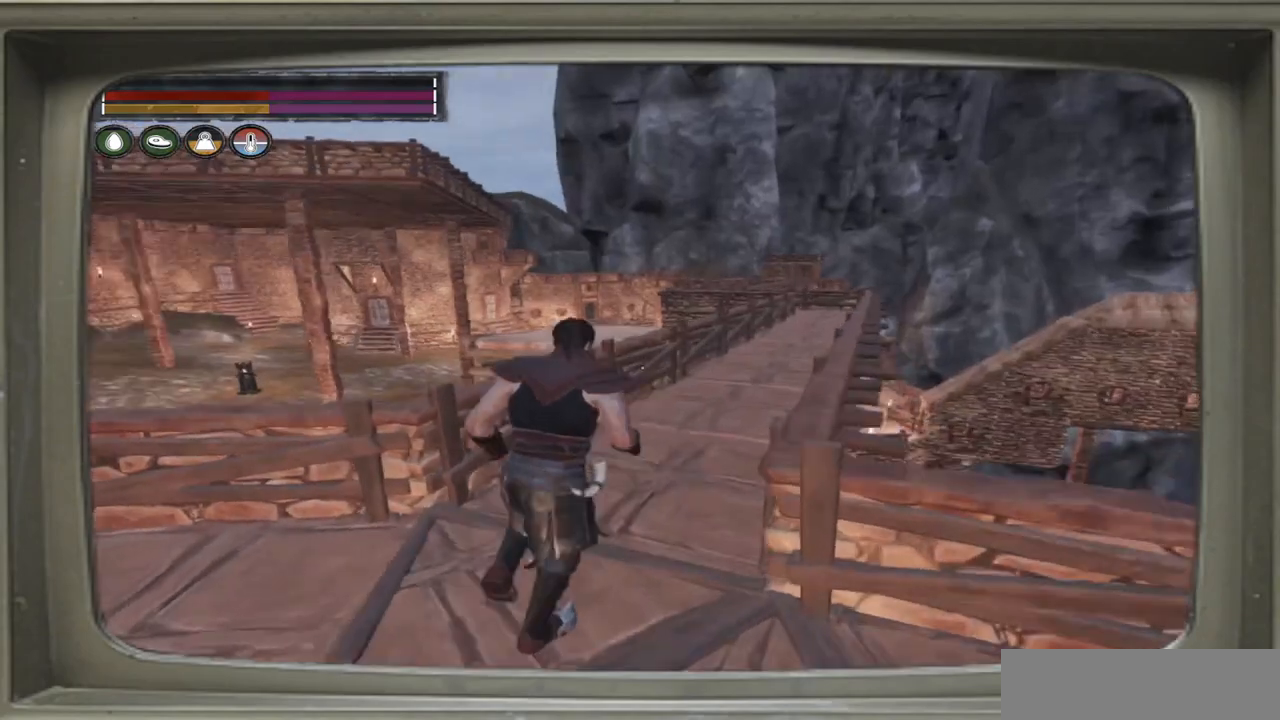
{"buttons": [], "left_stick": "up-right", "events": []}
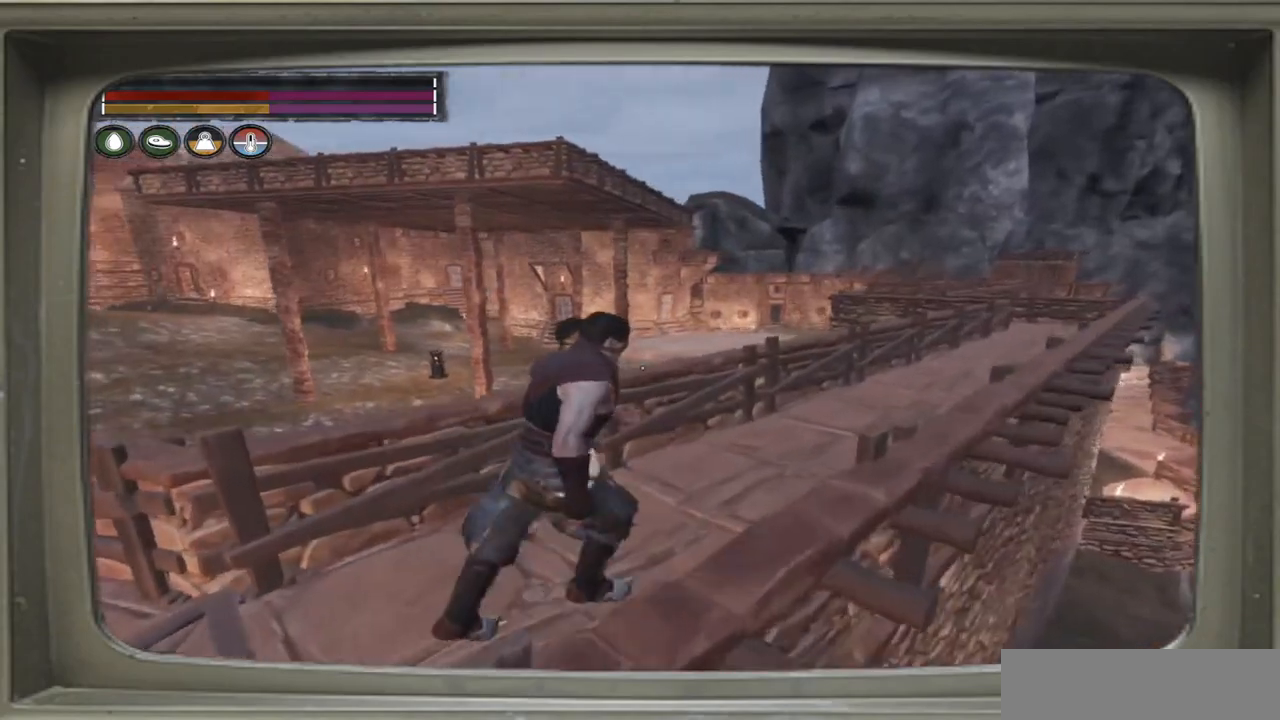
{"buttons": [], "left_stick": "up-right", "events": []}
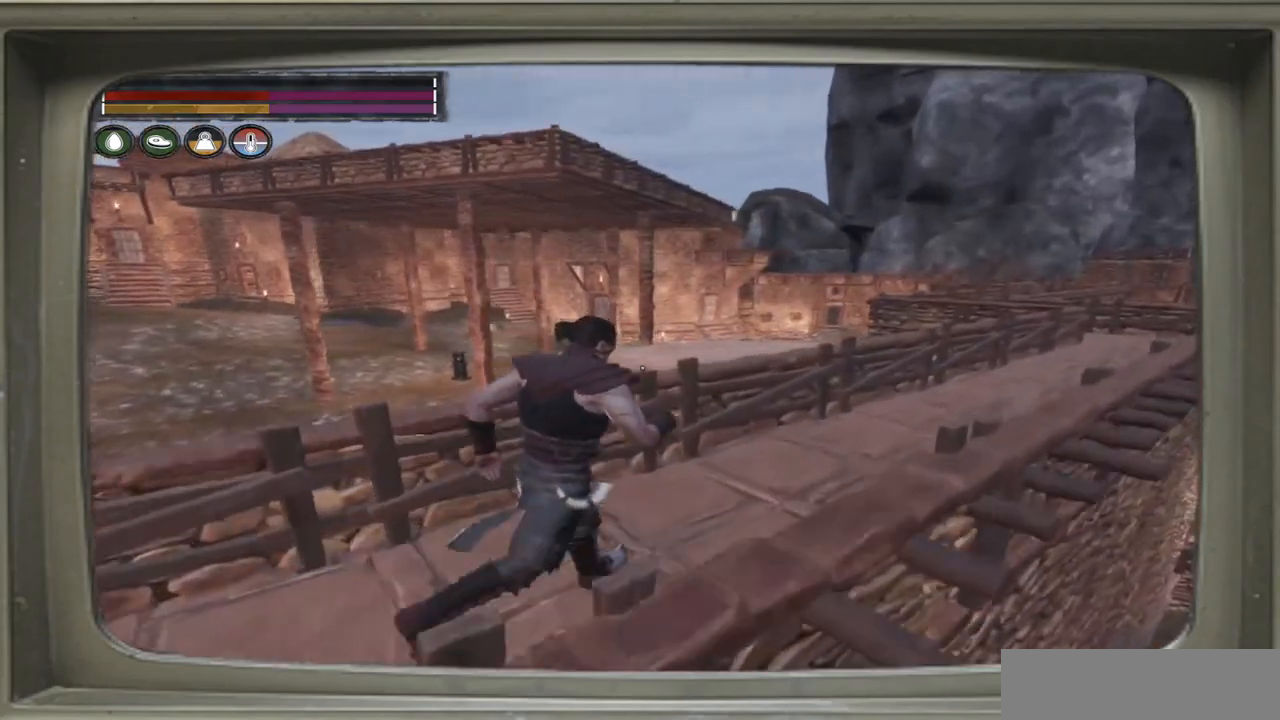
{"buttons": [], "left_stick": "up-right", "events": []}
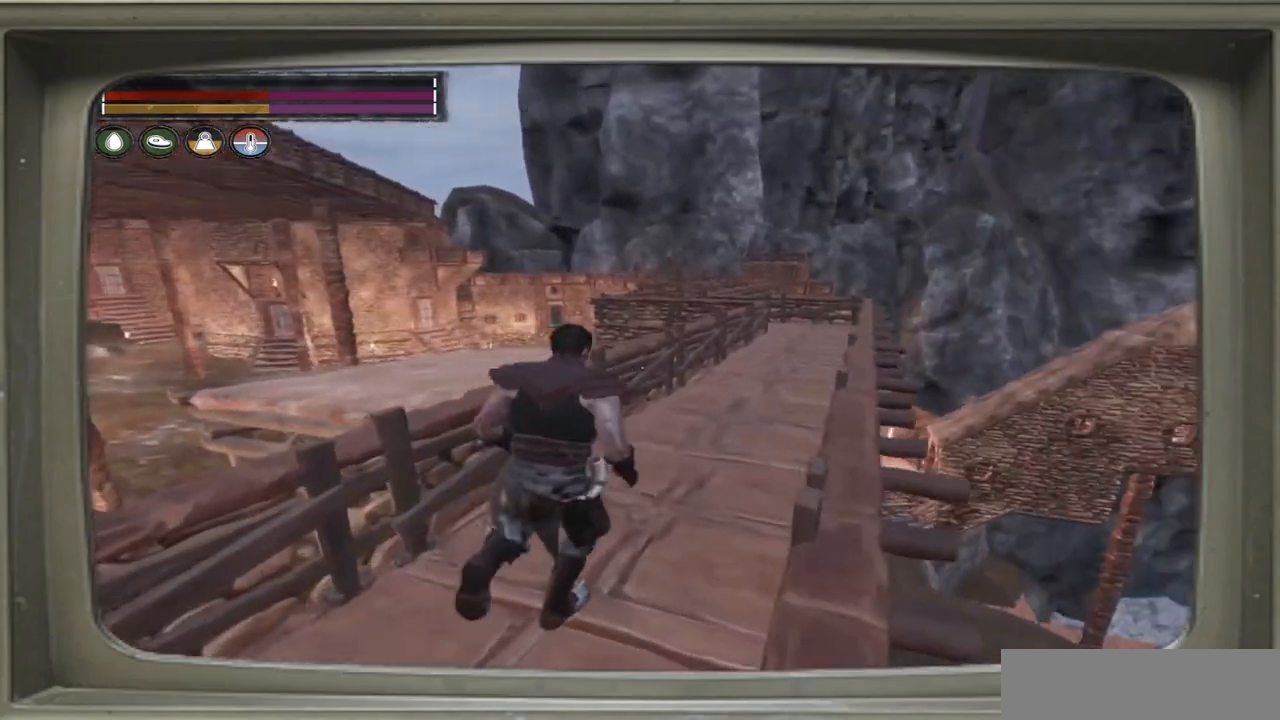
{"buttons": [], "left_stick": "up", "events": [[183, "left_stick", "up"]]}
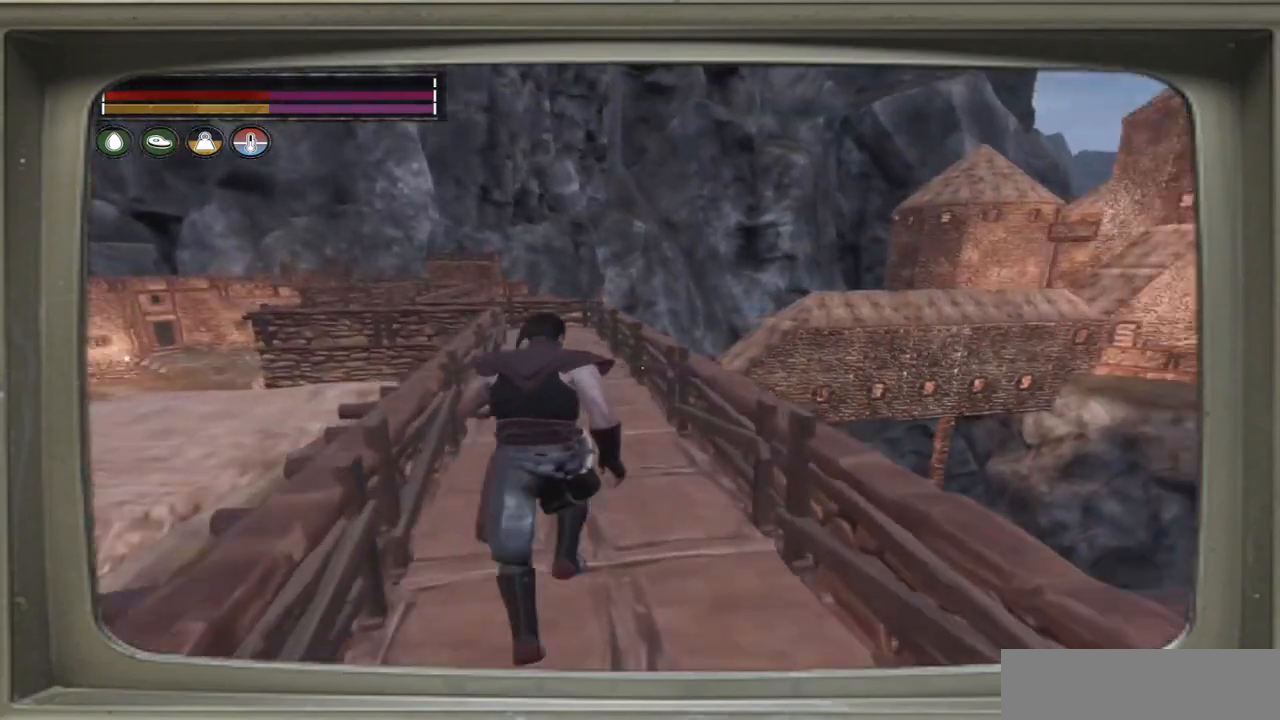
{"buttons": [], "left_stick": "up-left", "events": [[200, "left_stick", "up-left"]]}
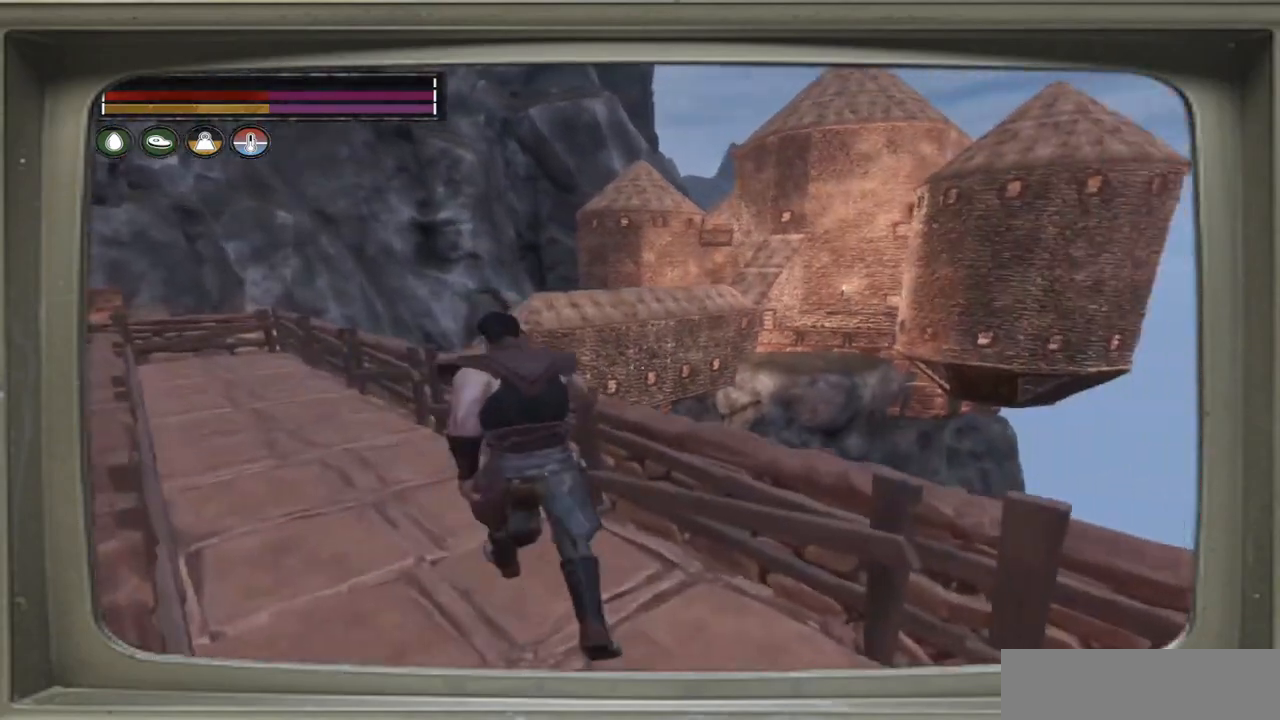
{"buttons": [], "left_stick": "left", "events": [[300, "left_stick", "left"]]}
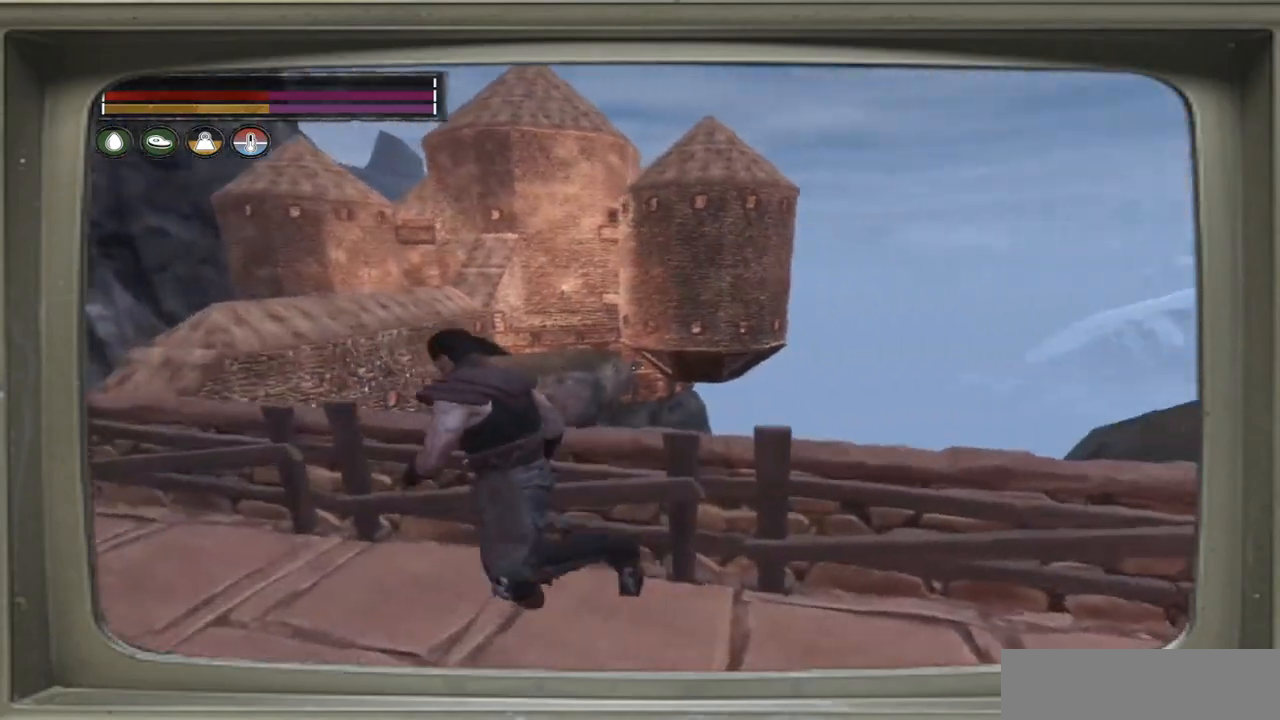
{"buttons": [], "left_stick": "left", "events": []}
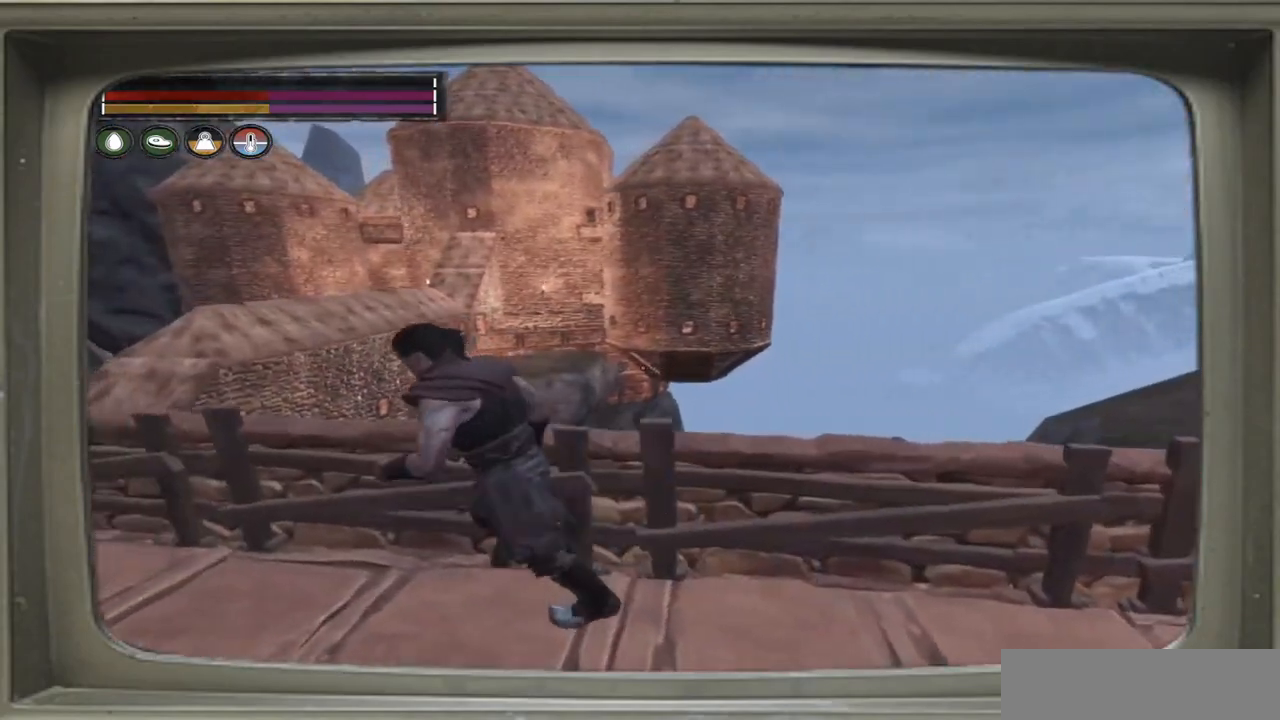
{"buttons": [], "left_stick": "left", "events": []}
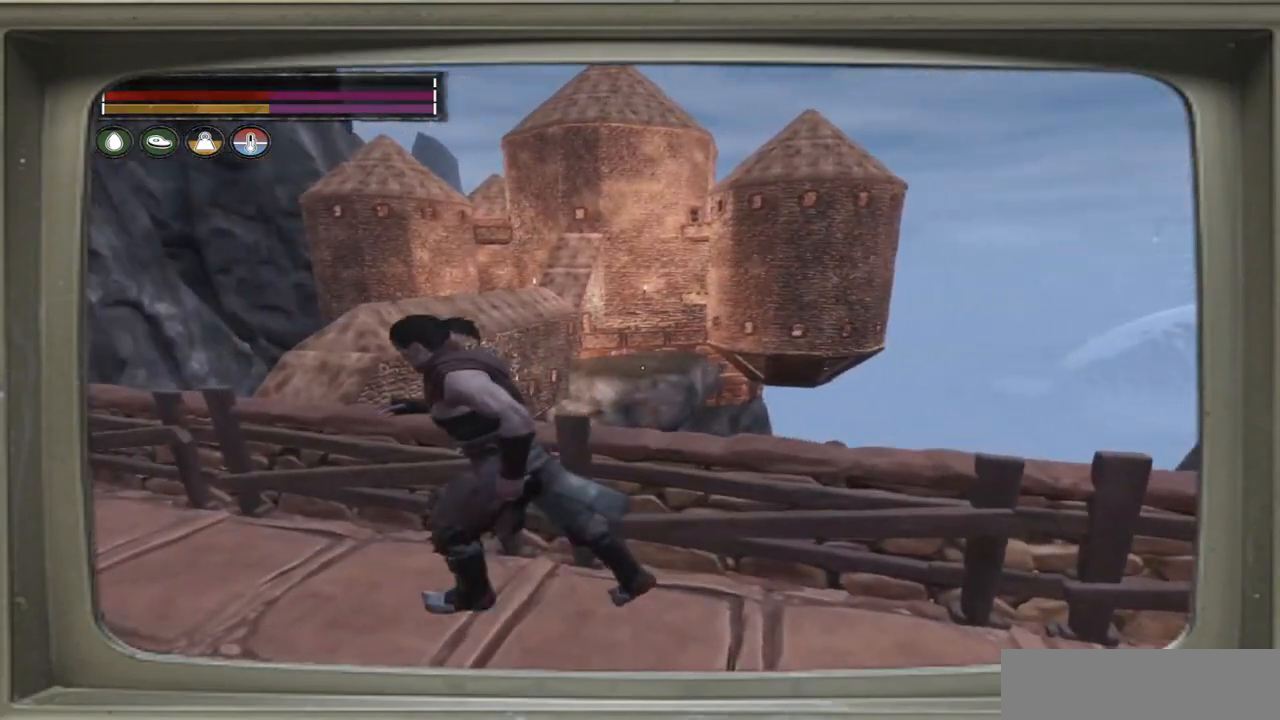
{"buttons": [], "left_stick": "up-left", "events": [[483, "left_stick", "up-left"]]}
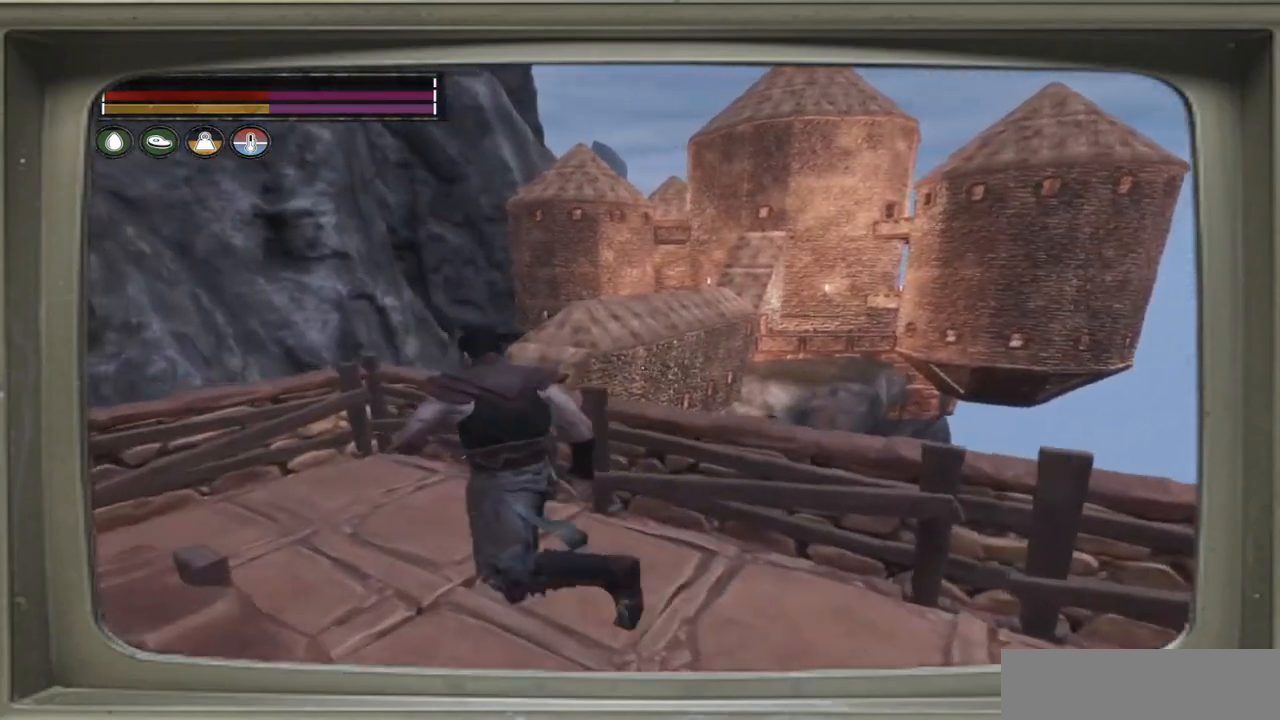
{"buttons": [], "left_stick": "left", "events": [[167, "left_stick", "left"]]}
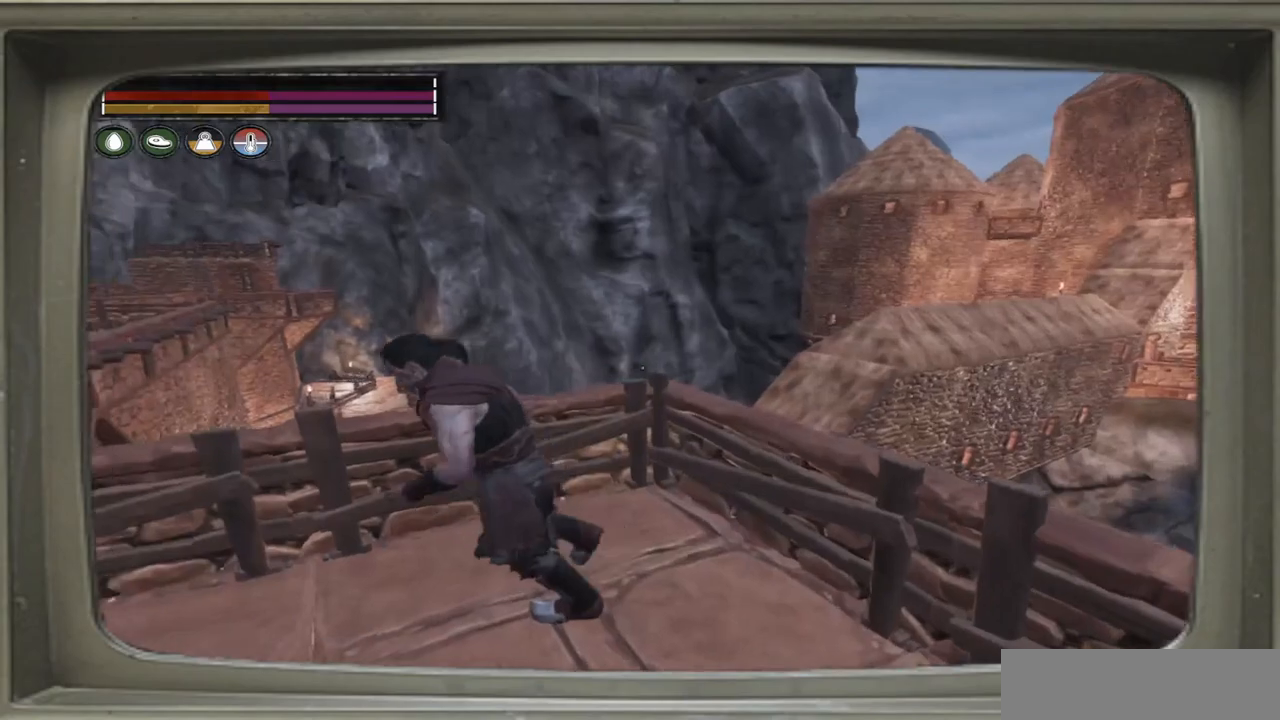
{"buttons": [], "left_stick": "left", "events": []}
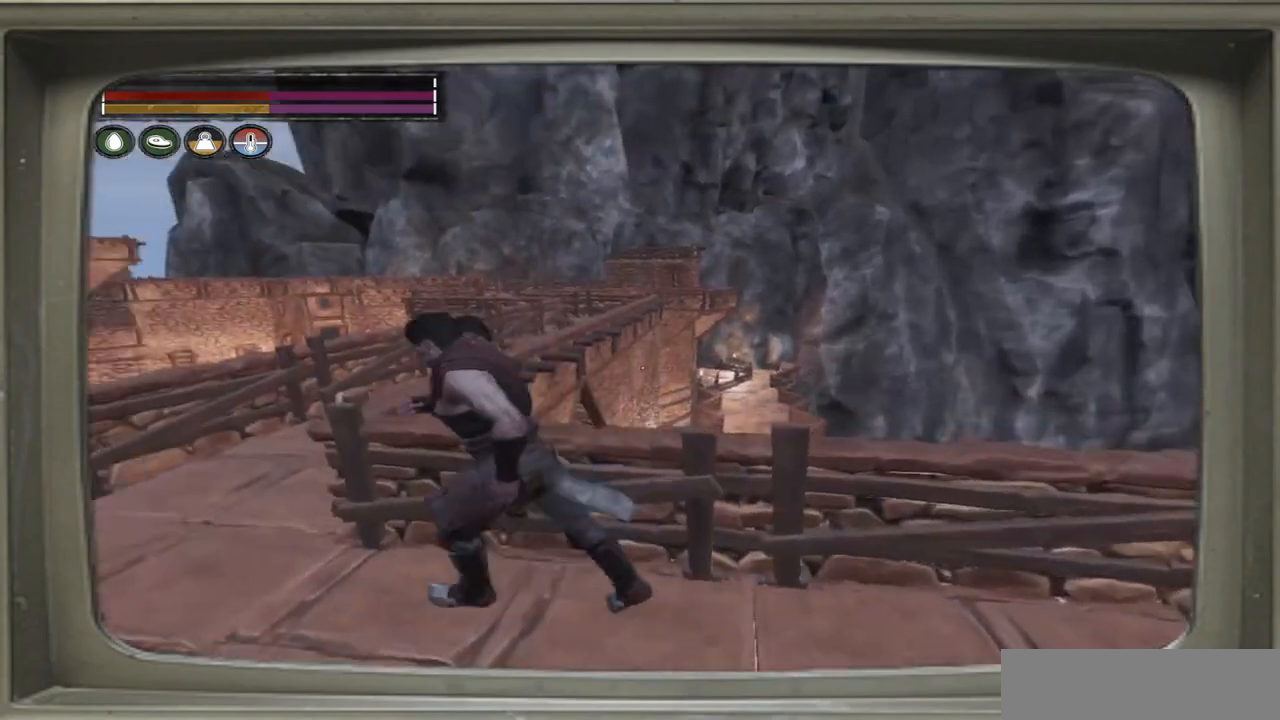
{"buttons": [], "left_stick": "up", "events": [[283, "left_stick", "up-left"], [383, "left_stick", "up"]]}
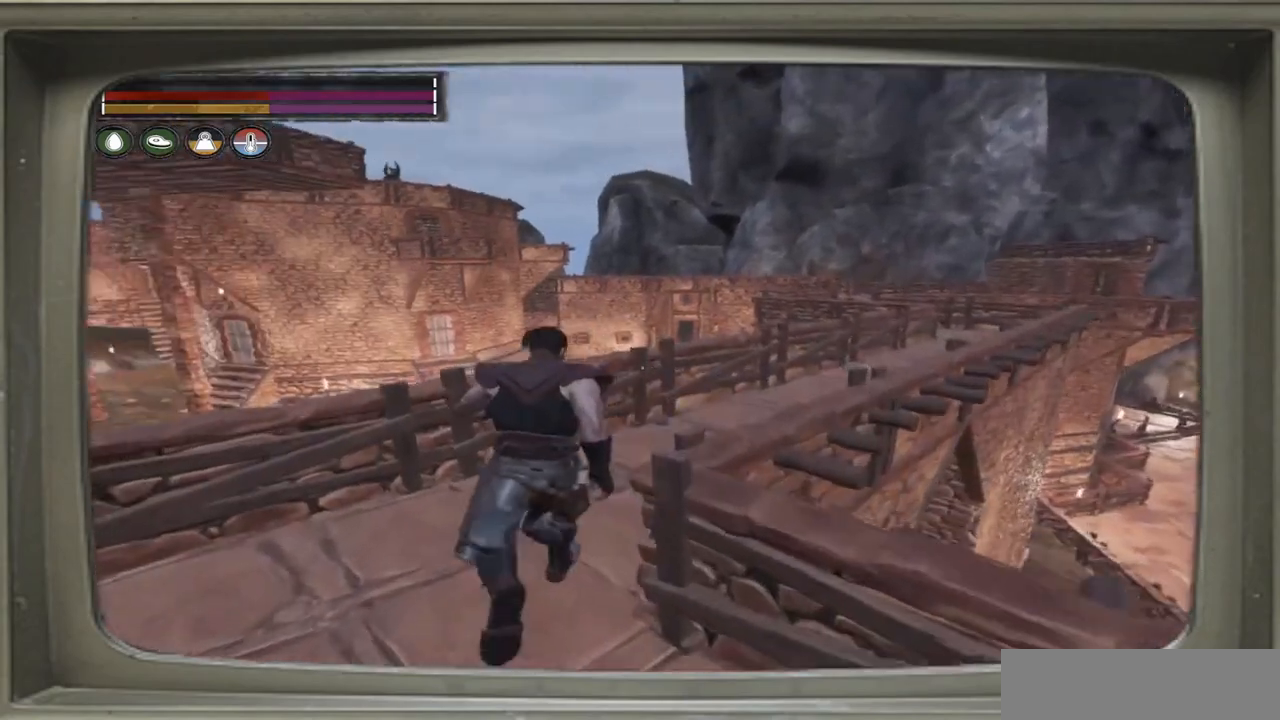
{"buttons": [], "left_stick": "right", "events": [[50, "left_stick", "up-right"], [350, "left_stick", "right"]]}
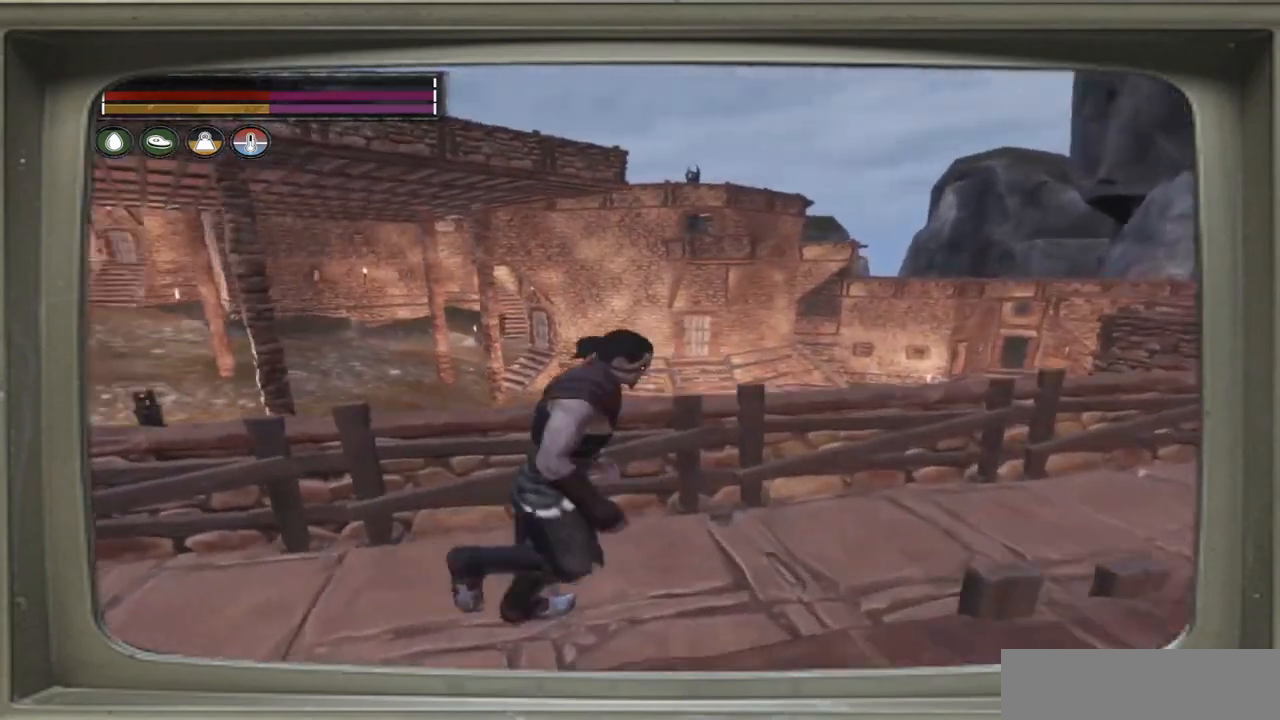
{"buttons": [], "left_stick": "right", "events": []}
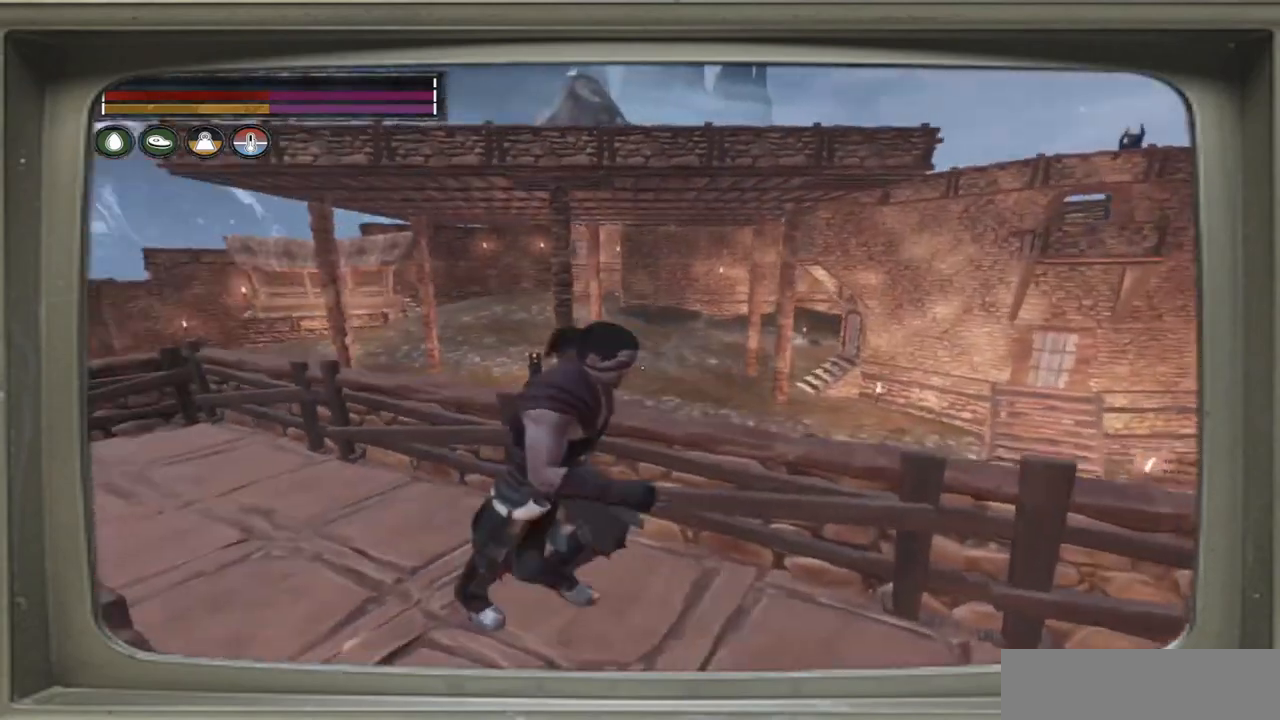
{"buttons": [], "left_stick": "down-right", "events": [[250, "left_stick", "down-right"]]}
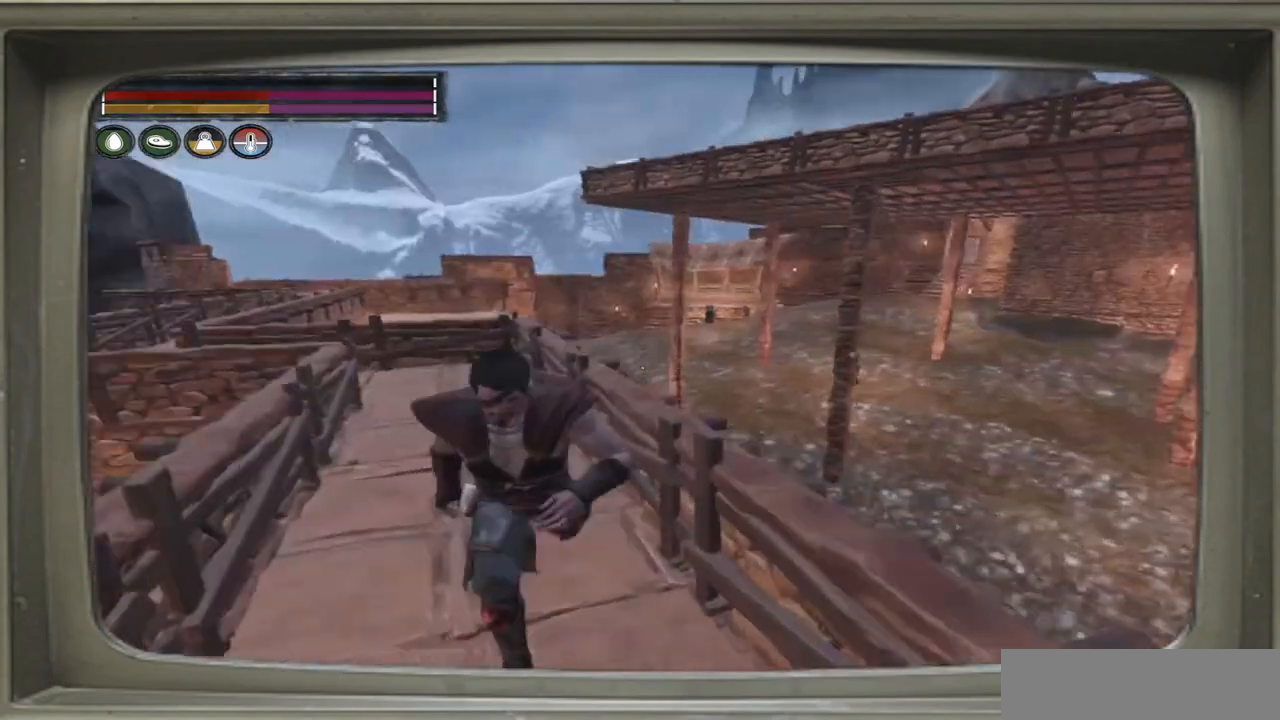
{"buttons": [], "left_stick": "down", "events": [[283, "left_stick", "down"]]}
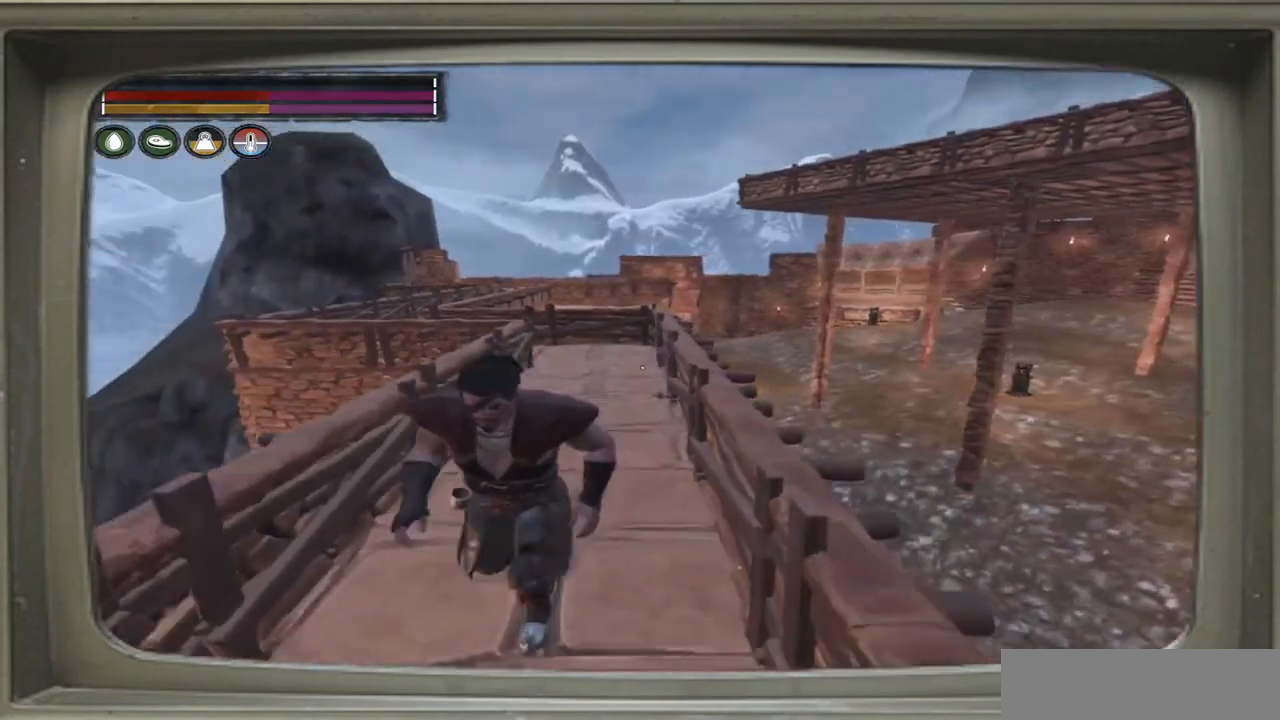
{"buttons": [], "left_stick": "left", "events": [[67, "left_stick", "down-left"], [300, "left_stick", "left"]]}
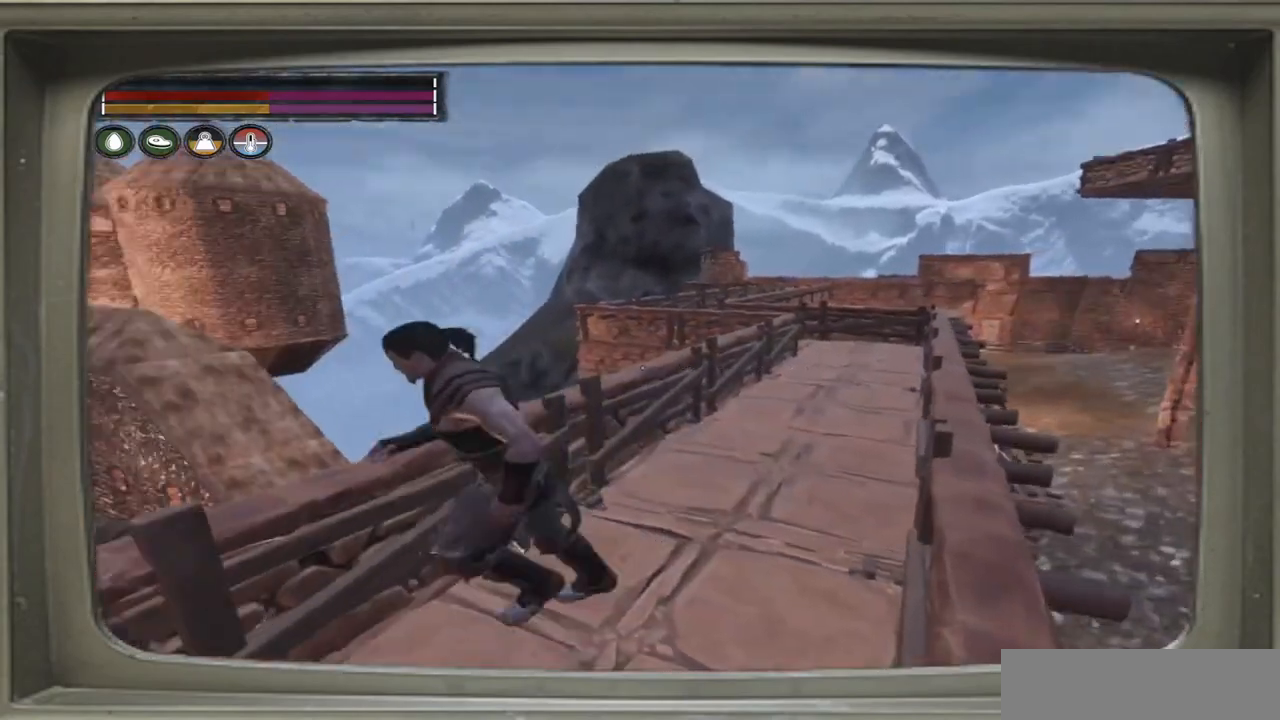
{"buttons": [], "left_stick": "left", "events": []}
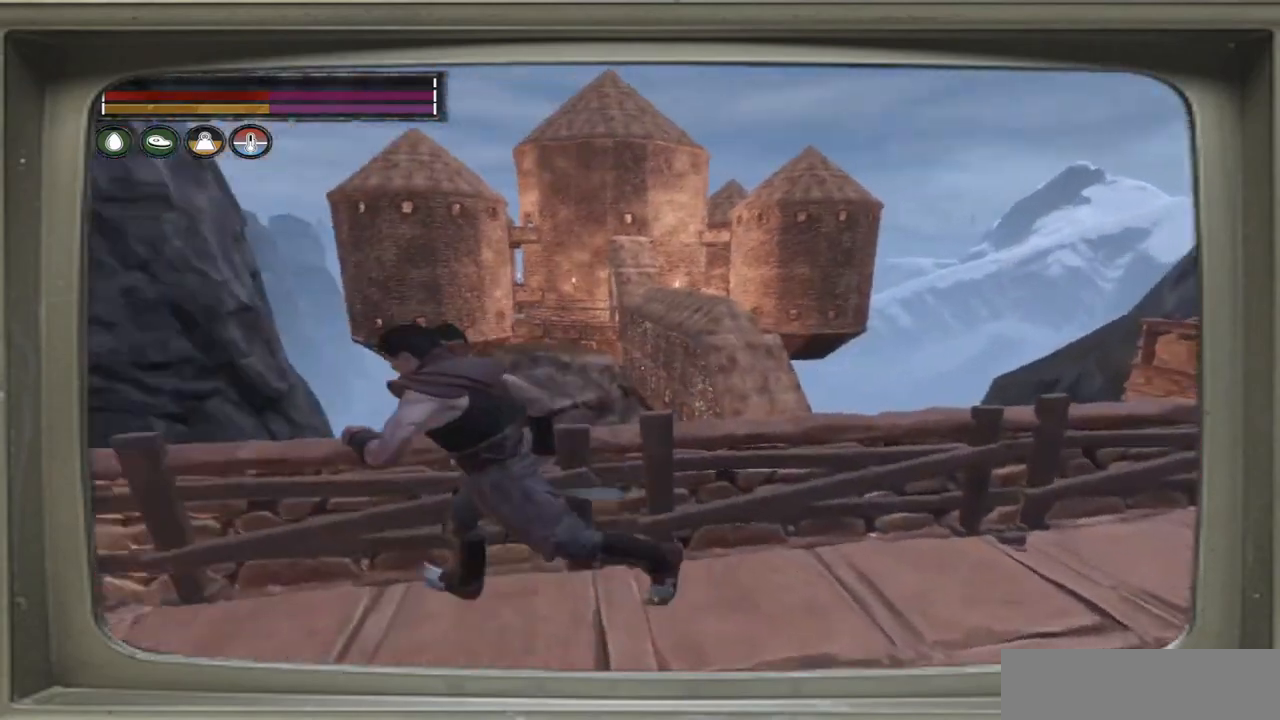
{"buttons": [], "left_stick": "left", "events": []}